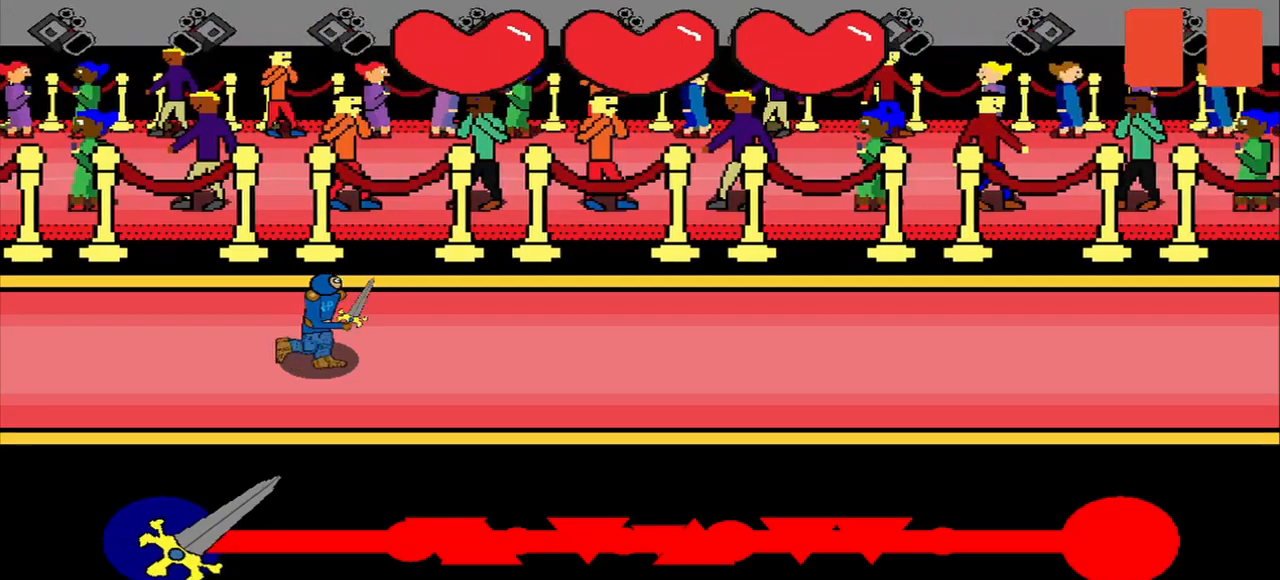
Gameplay with a controller (PlayStation layout); each line is a JSON object with the inputs held at the frame after it. "events" lists button and stick changes between this image and that frame as [ms after this image, input, new state], when the widget could be followed in between. Not read: L3 R3.
{"buttons": [], "left_stick": "left", "right_stick": "center", "events": [[500, "left_stick", "left"]]}
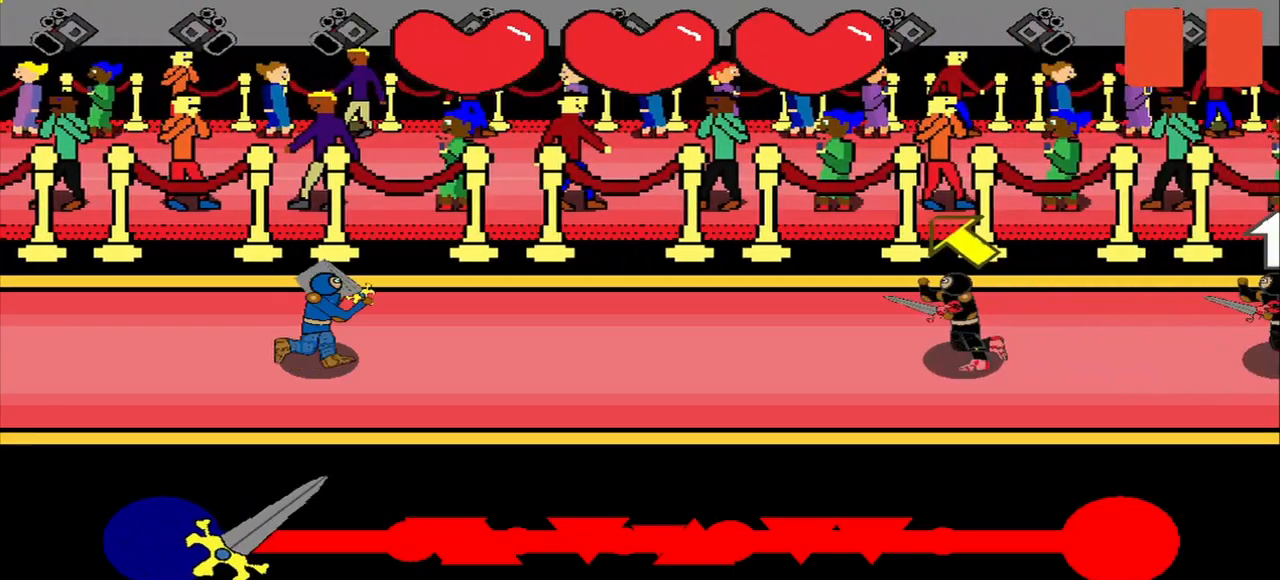
{"buttons": [], "left_stick": "center", "right_stick": "center", "events": [[42, "left_stick", "center"], [83, "left_stick", "up-left"], [250, "left_stick", "center"]]}
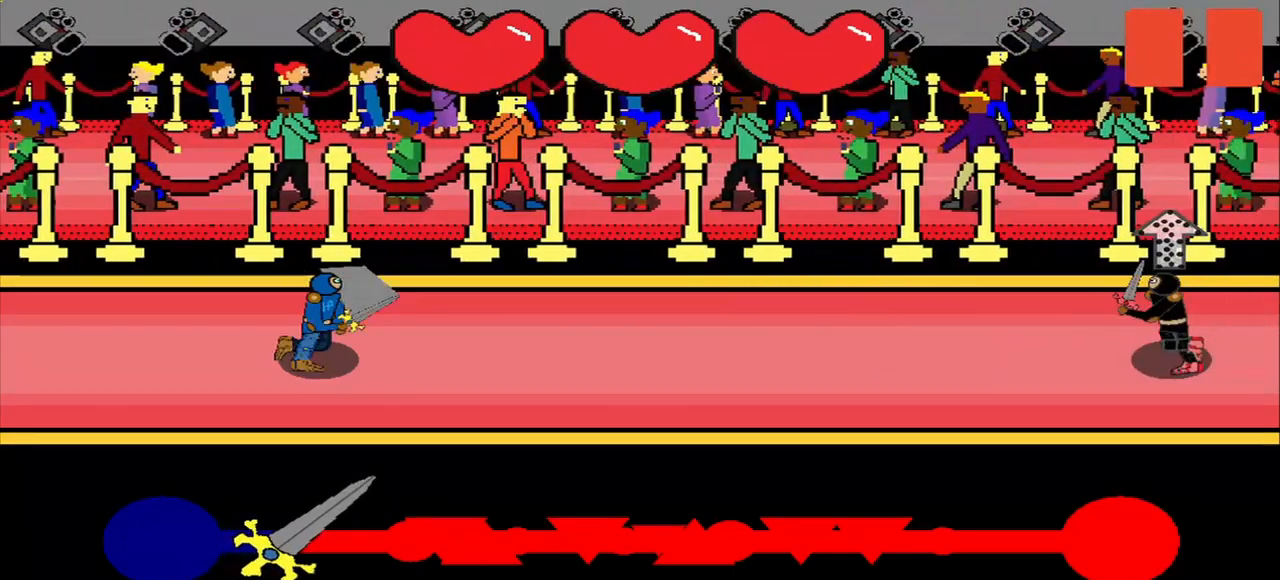
{"buttons": [], "left_stick": "center", "right_stick": "center", "events": []}
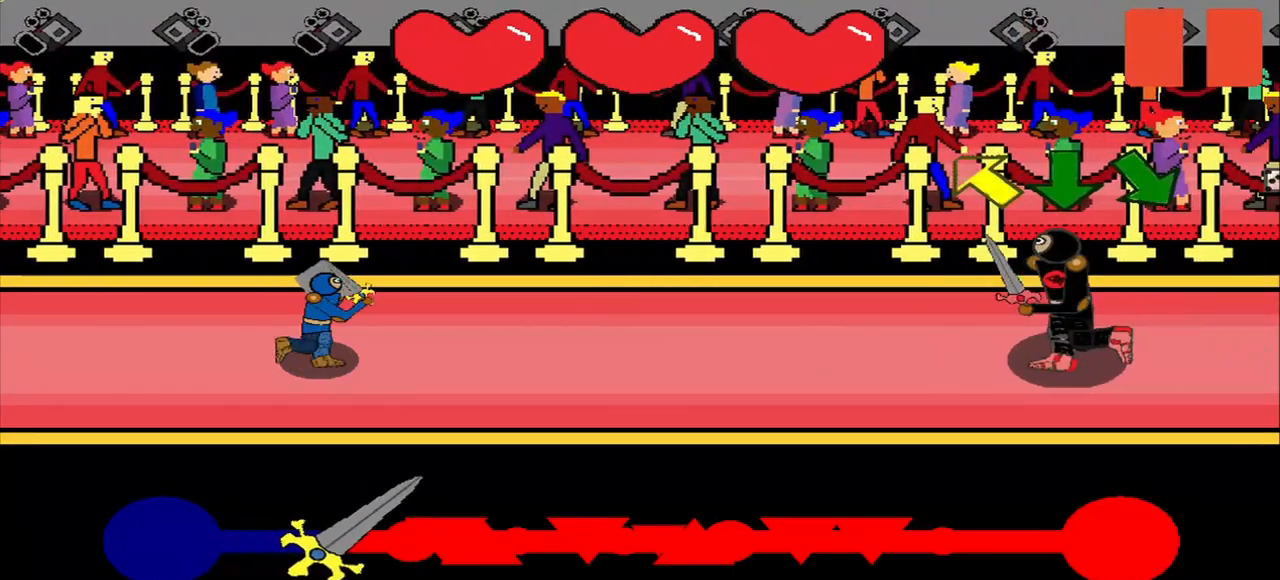
{"buttons": [], "left_stick": "center", "right_stick": "center", "events": []}
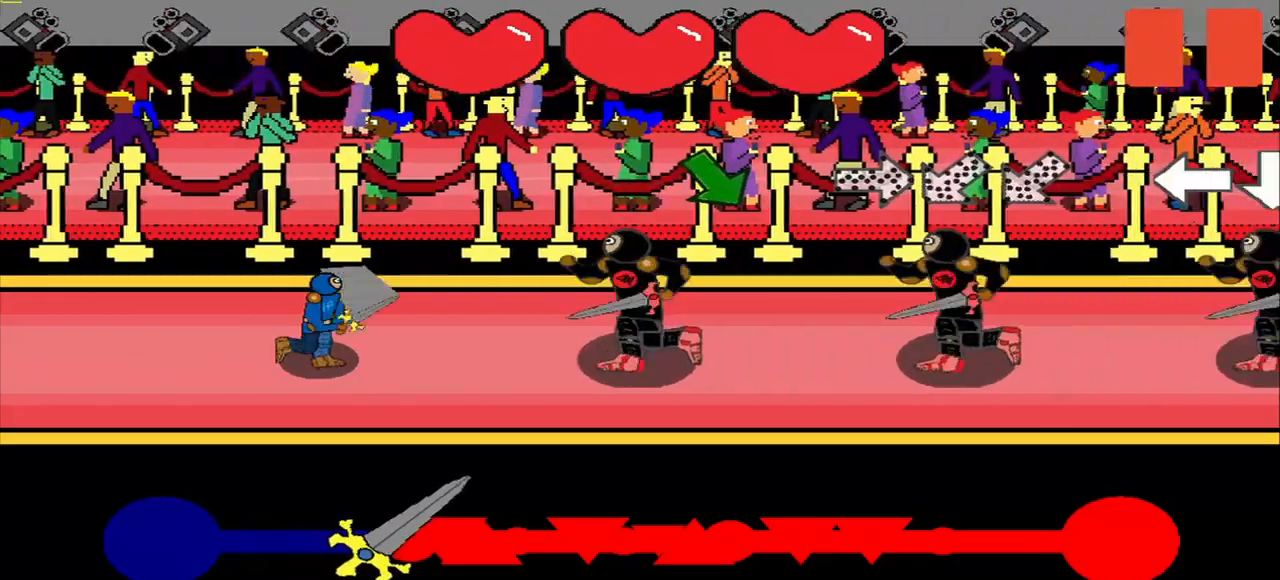
{"buttons": [], "left_stick": "center", "right_stick": "center", "events": [[42, "right_stick", "down-right"], [292, "right_stick", "center"]]}
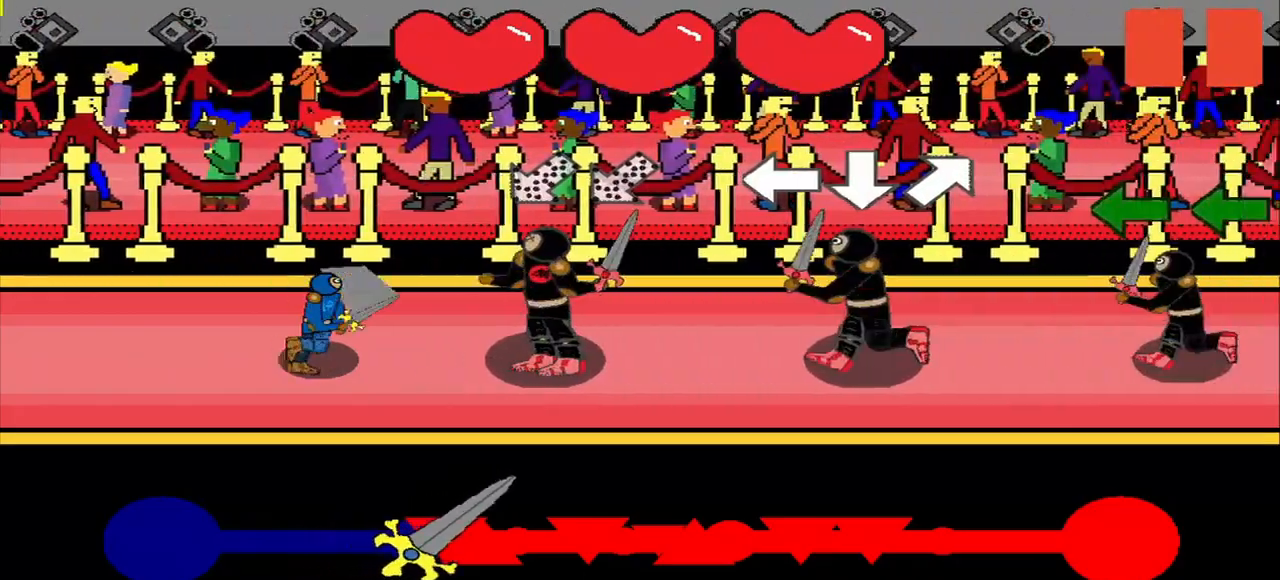
{"buttons": [], "left_stick": "center", "right_stick": "up-right", "events": [[500, "right_stick", "up-right"]]}
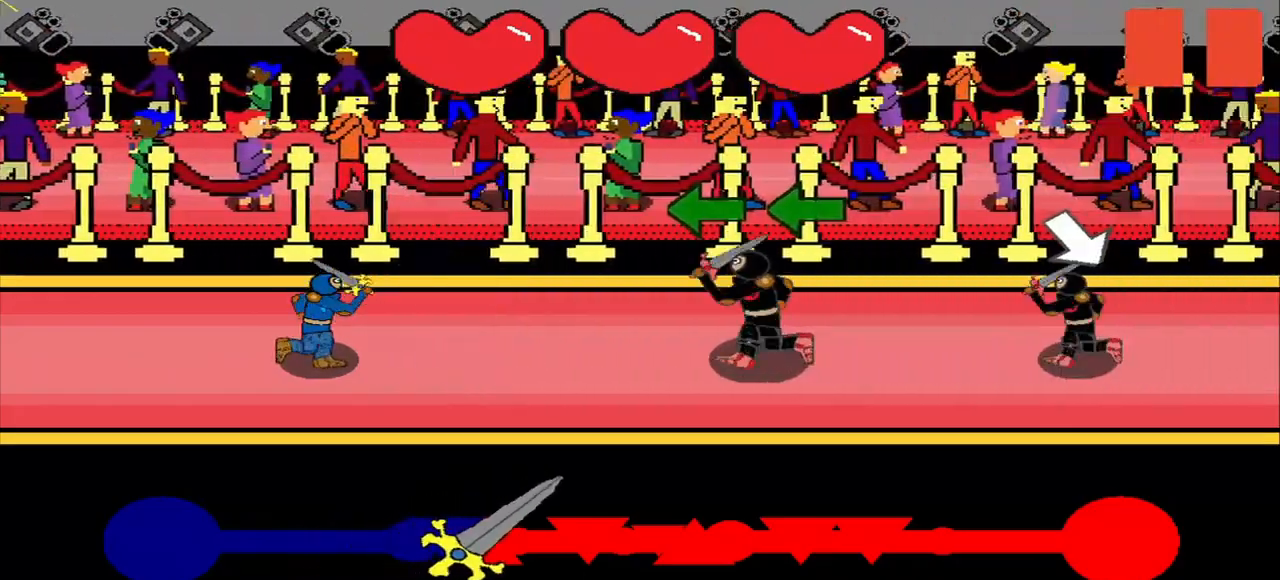
{"buttons": [], "left_stick": "center", "right_stick": "center", "events": [[42, "right_stick", "center"]]}
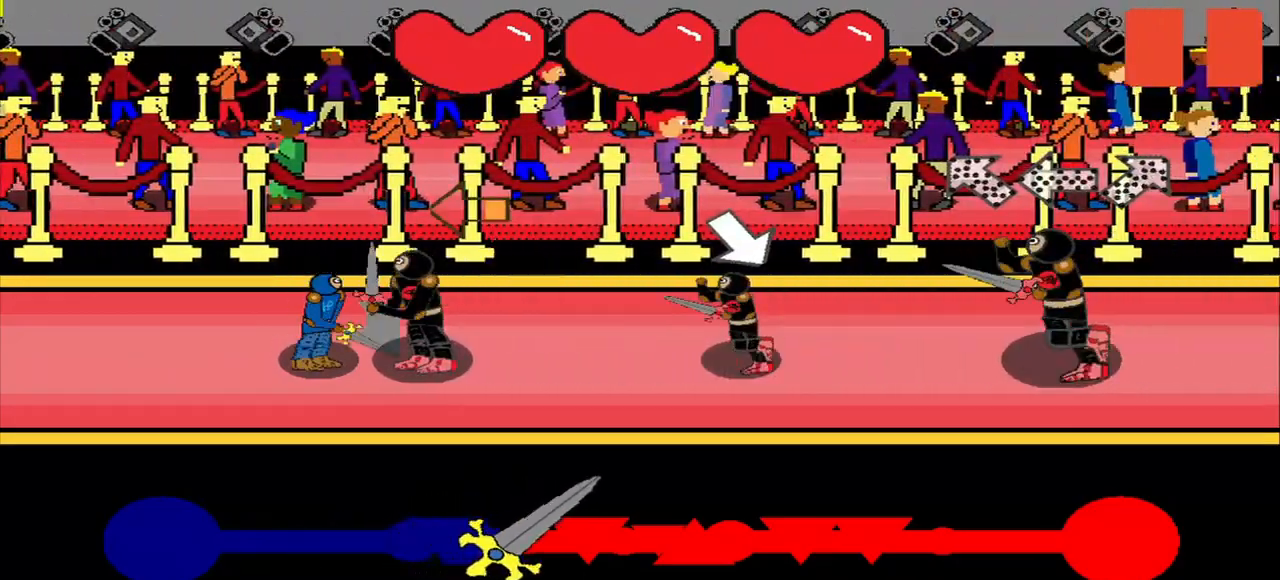
{"buttons": [], "left_stick": "center", "right_stick": "center", "events": []}
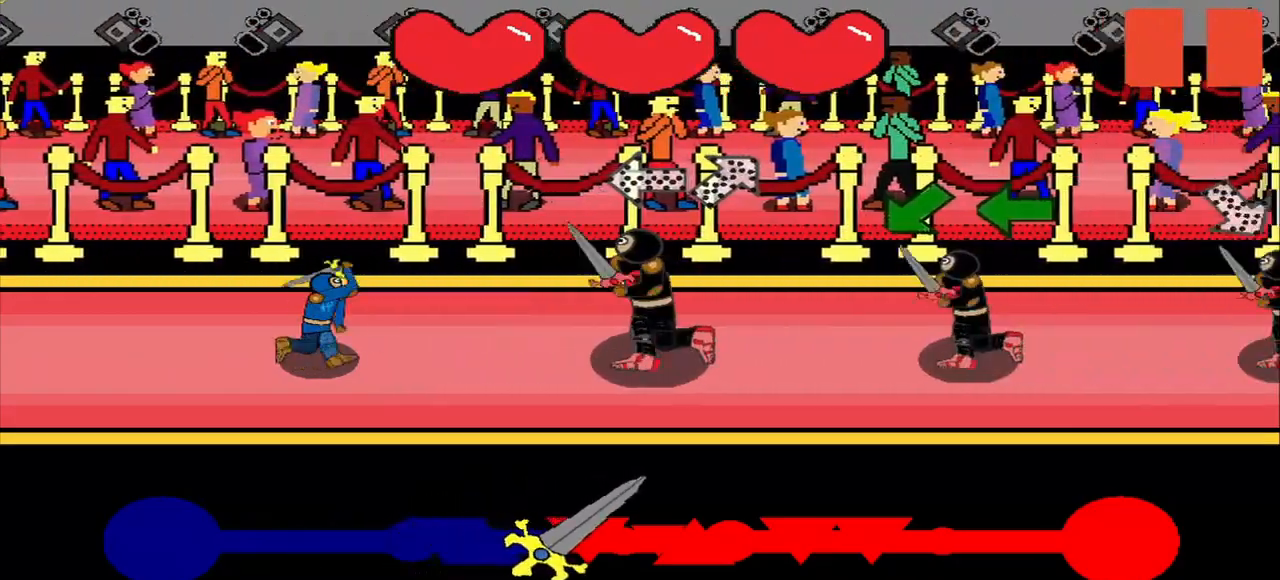
{"buttons": [], "left_stick": "center", "right_stick": "center", "events": []}
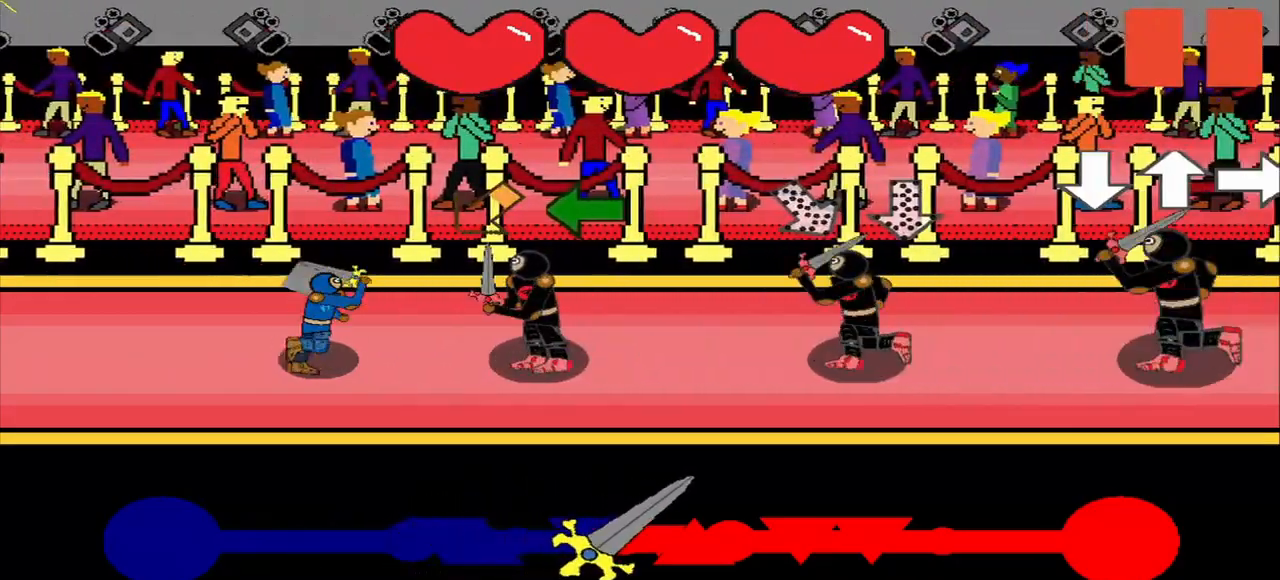
{"buttons": [], "left_stick": "center", "right_stick": "center", "events": [[83, "right_stick", "left"], [333, "right_stick", "center"], [417, "right_stick", "up-left"], [500, "right_stick", "center"]]}
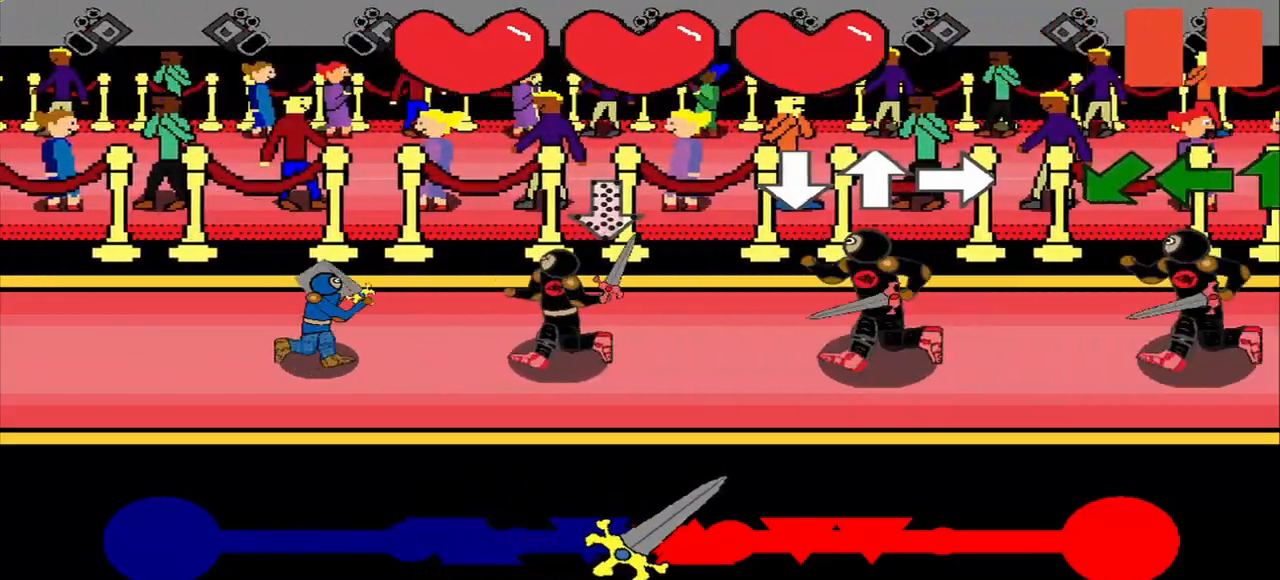
{"buttons": [], "left_stick": "center", "right_stick": "down-left", "events": [[500, "right_stick", "down-left"]]}
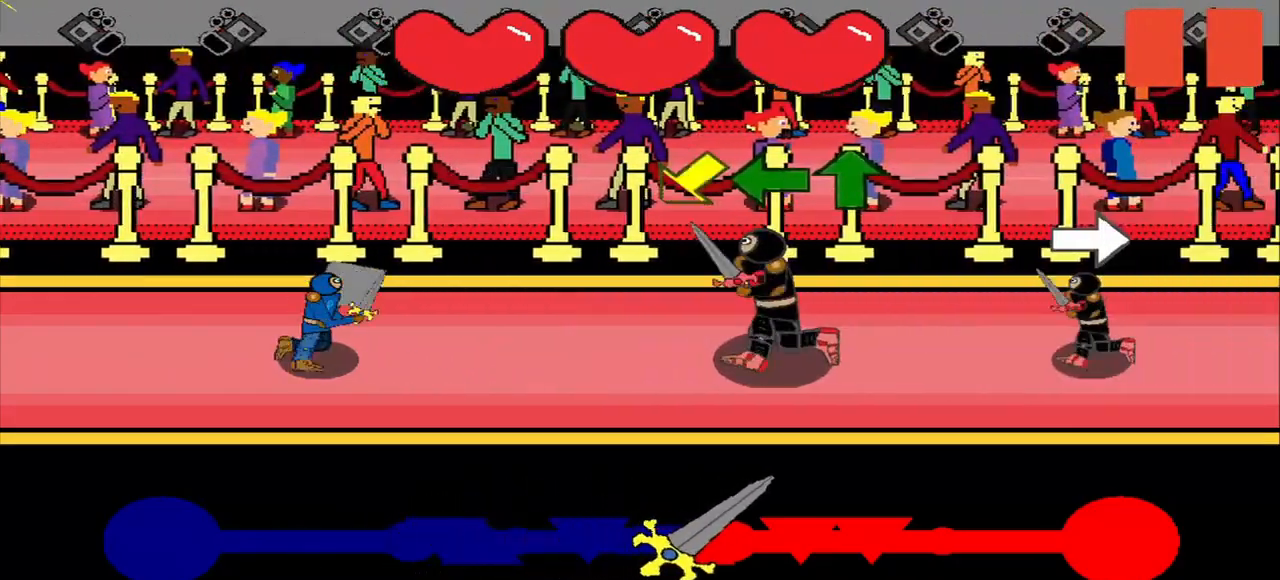
{"buttons": [], "left_stick": "center", "right_stick": "center", "events": [[42, "right_stick", "center"]]}
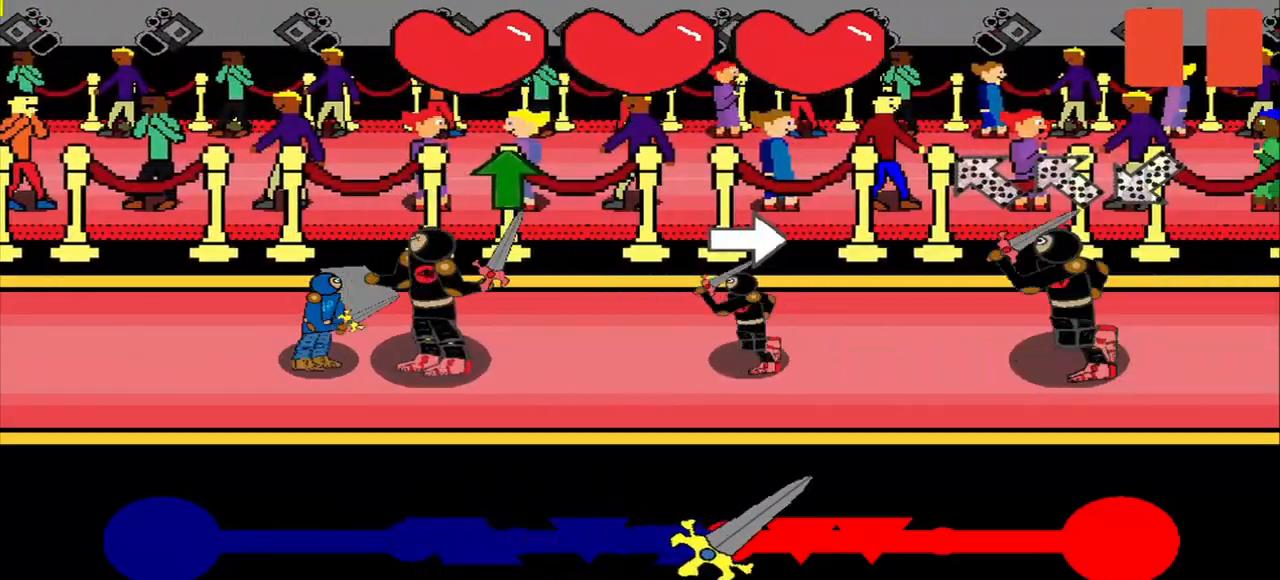
{"buttons": [], "left_stick": "center", "right_stick": "center", "events": []}
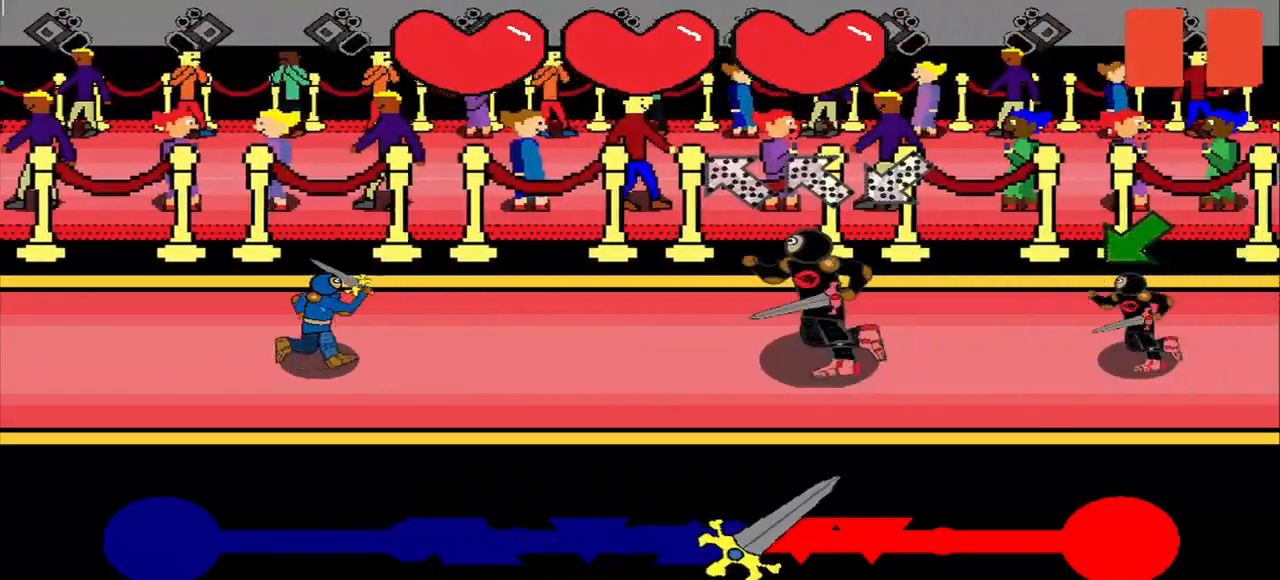
{"buttons": [], "left_stick": "center", "right_stick": "center", "events": []}
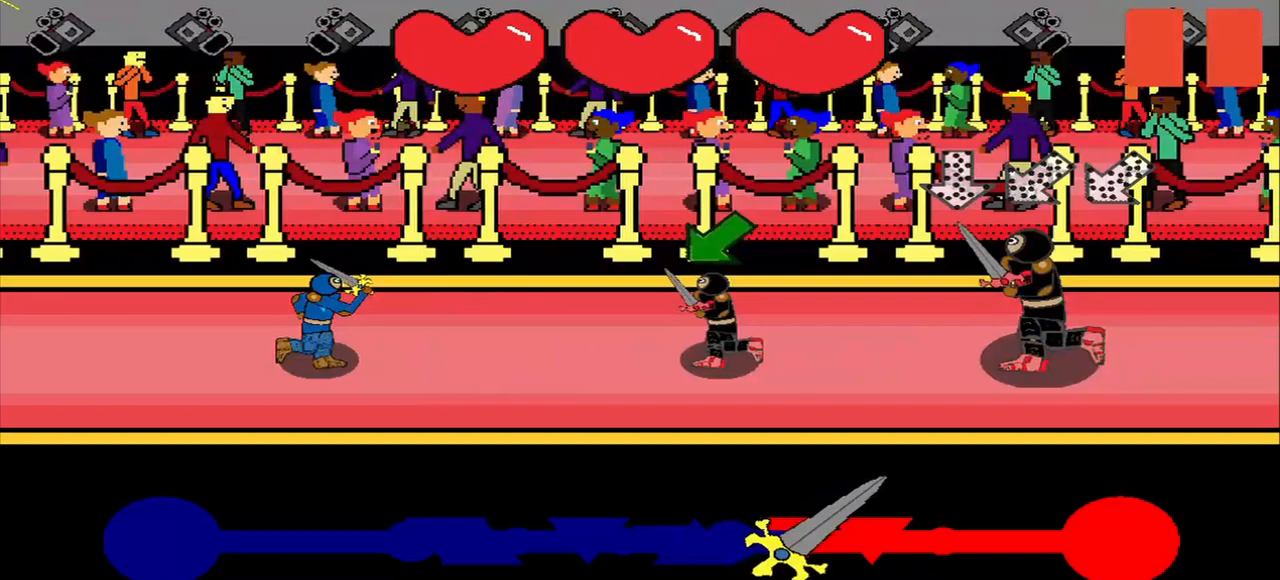
{"buttons": [], "left_stick": "center", "right_stick": "up", "events": [[458, "right_stick", "up"]]}
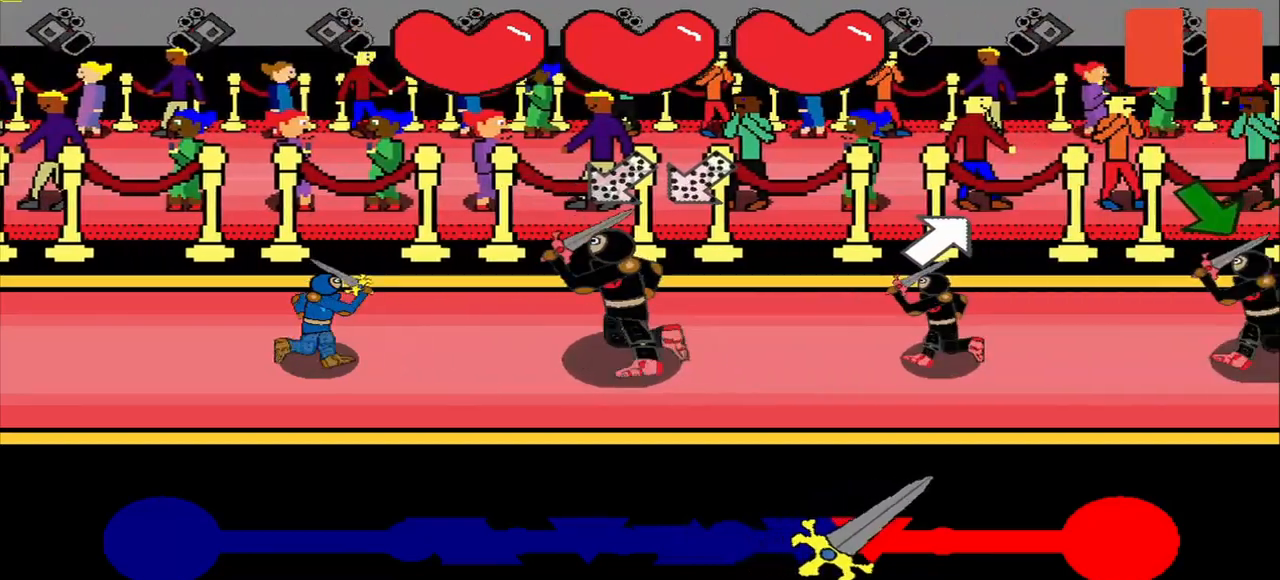
{"buttons": [], "left_stick": "center", "right_stick": "center", "events": [[125, "right_stick", "center"]]}
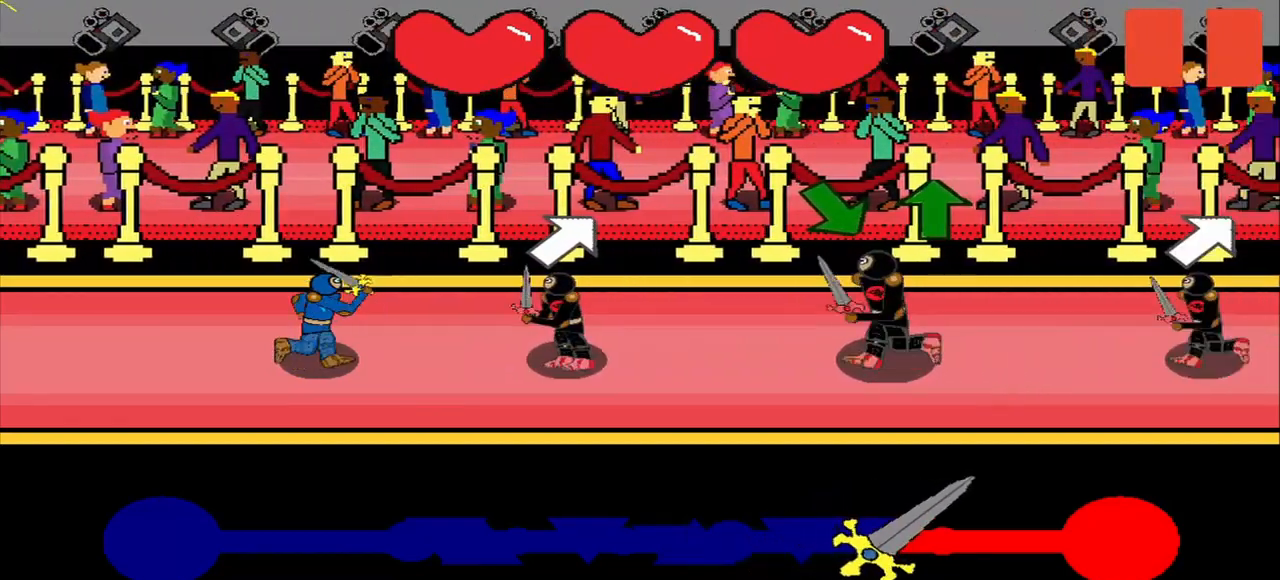
{"buttons": [], "left_stick": "center", "right_stick": "down-right", "events": [[500, "right_stick", "down-right"]]}
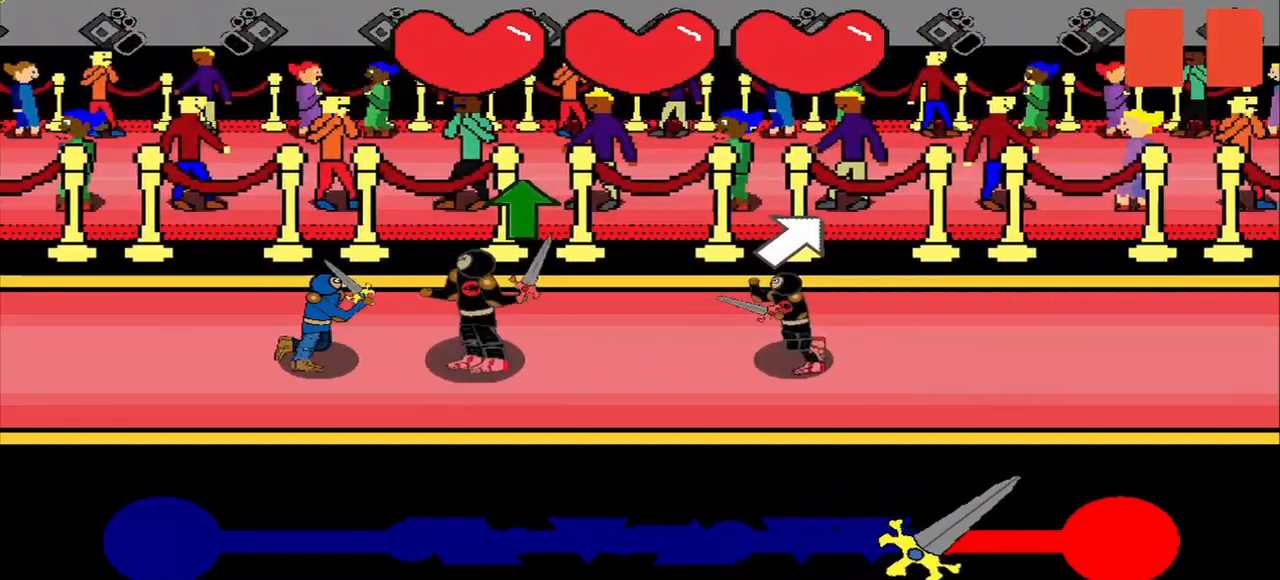
{"buttons": [], "left_stick": "center", "right_stick": "center", "events": [[42, "right_stick", "center"]]}